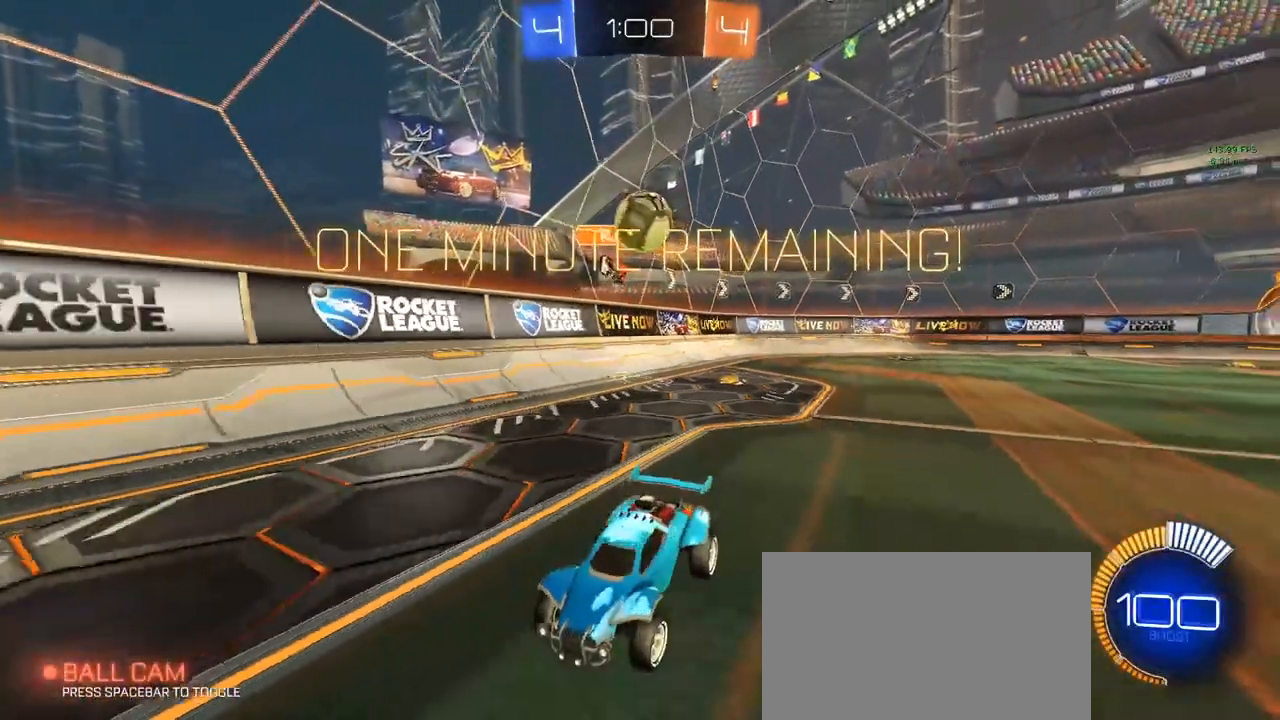
Gameplay with keyboard and mouse; each line is a JSON object with the keys and mouse buttons held at the frame after it. "events" lists presses ("down") and releases ("up") of "1", "2", "3", "4", "5", "a", "alt", "c", "caps_lock", "ctrl", "d", "e", "f", "g", "q", "r", "s", "shift", "space", "t", "tab", "v", "w", "x", "z", "mouse_left", "mouse_wheel" and "mouse_right" between this image and that frame as [ms after this image, input, new state], when the widget could be followed in between. "mouse_left", "mouse_wheel", "mouse_right" = the "left", "wheel", "right" buttons of the "mouse" list. No other keys are recorded. "wheel" means that the mouse wheel is clicked or scrolled. "mouse_move" is the direction in which the mouse moves at that frame (one of eight, or "still"), when it could be read.
{"keys": ["a", "s"], "mouse": [], "mouse_move": "still", "events": [[83, "a", "down"], [83, "s", "down"], [183, "s", "up"], [417, "a", "up"], [417, "s", "down"], [450, "a", "down"]]}
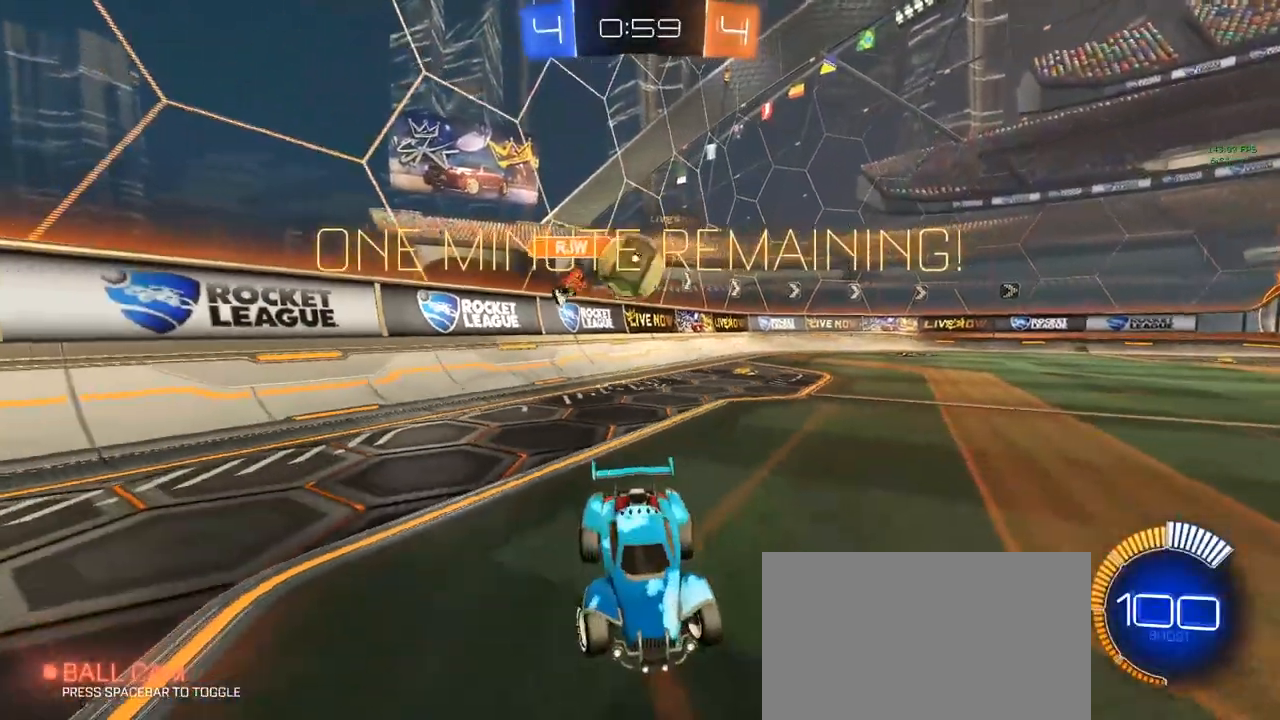
{"keys": ["s"], "mouse": ["left", "right"], "mouse_move": "right", "events": [[50, "a", "up"], [150, "d", "down"], [433, "d", "up"], [433, "mouse_left", "down"], [433, "mouse_right", "down"]]}
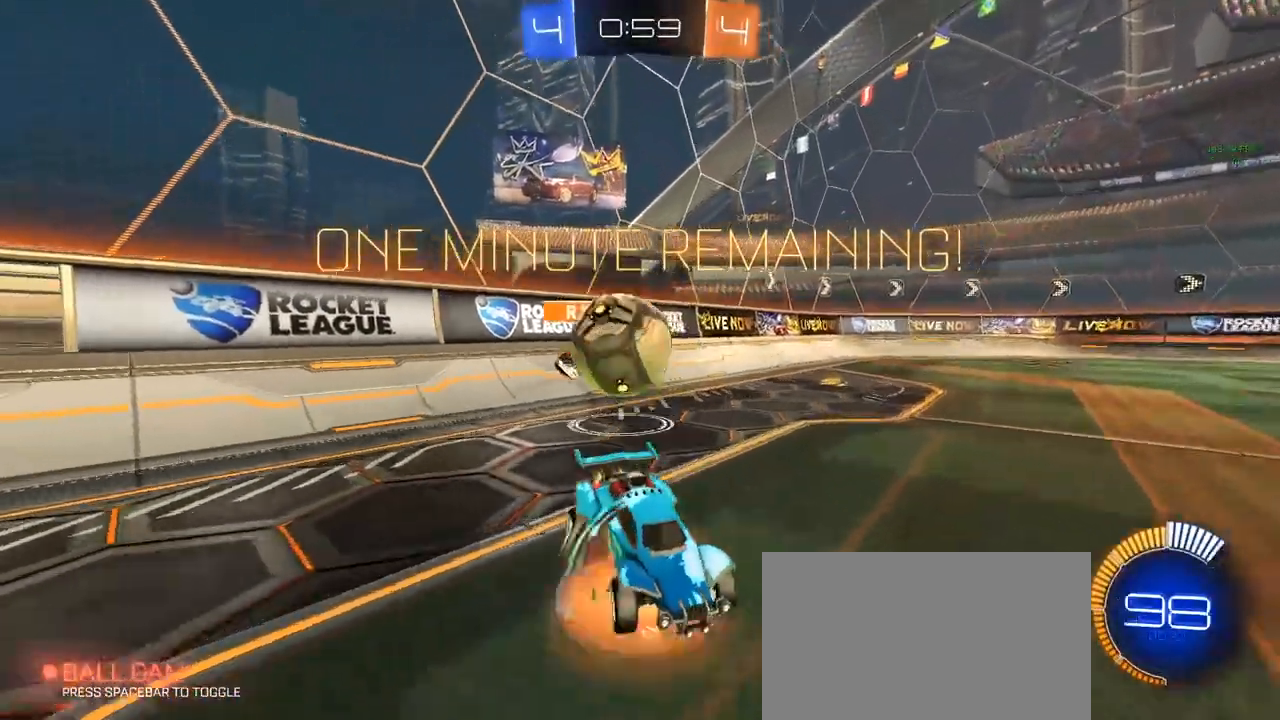
{"keys": ["d", "s"], "mouse": [], "mouse_move": "still", "events": [[67, "a", "down"], [117, "mouse_right", "up"], [167, "mouse_right", "down"], [250, "mouse_left", "up"], [250, "mouse_right", "up"], [350, "a", "up"], [483, "d", "down"]]}
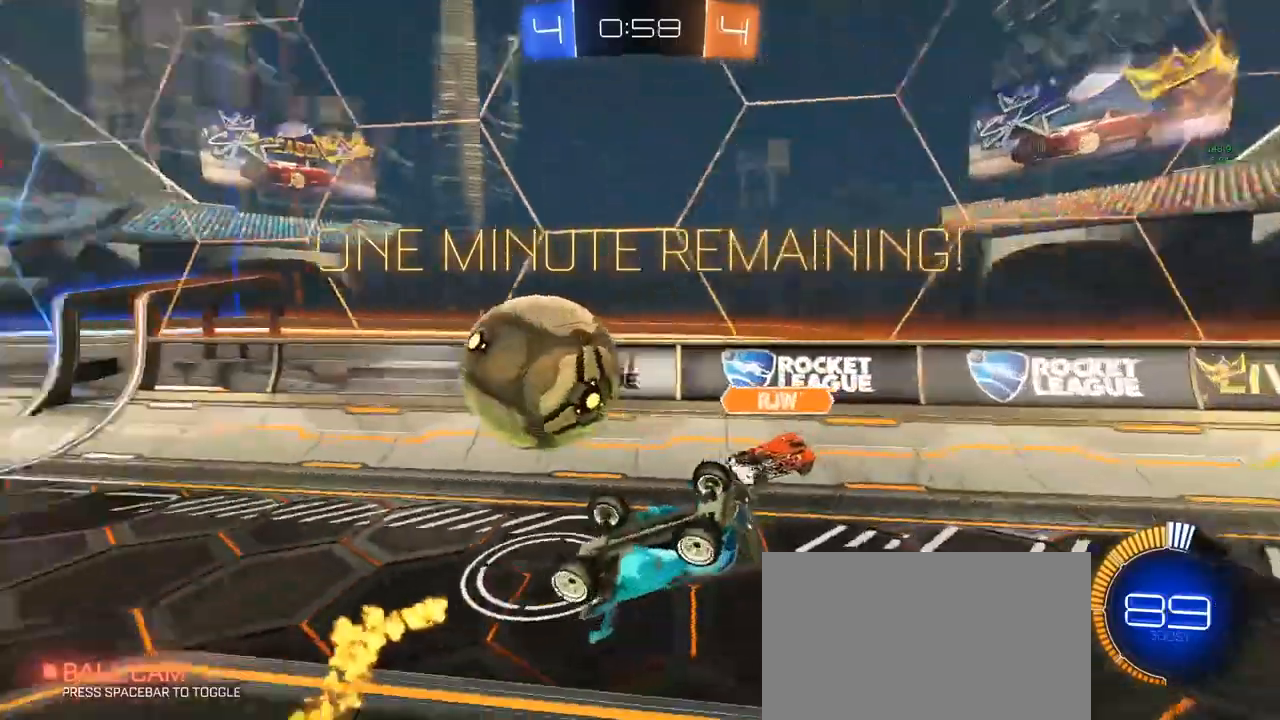
{"keys": ["d", "s"], "mouse": [], "mouse_move": "still", "events": [[33, "s", "up"], [83, "s", "down"], [183, "q", "down"], [367, "q", "up"]]}
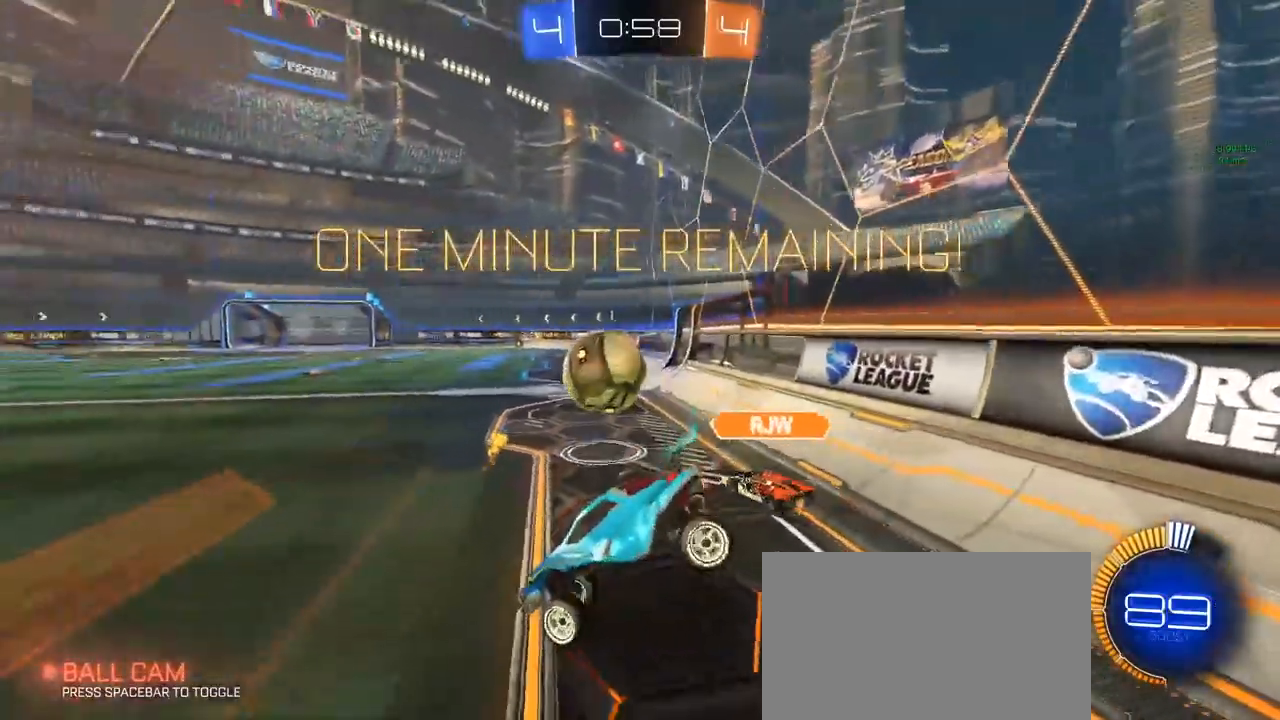
{"keys": ["a", "w"], "mouse": ["left"], "mouse_move": "still", "events": [[100, "s", "up"], [200, "w", "down"], [233, "mouse_left", "down"], [333, "d", "up"], [467, "a", "down"]]}
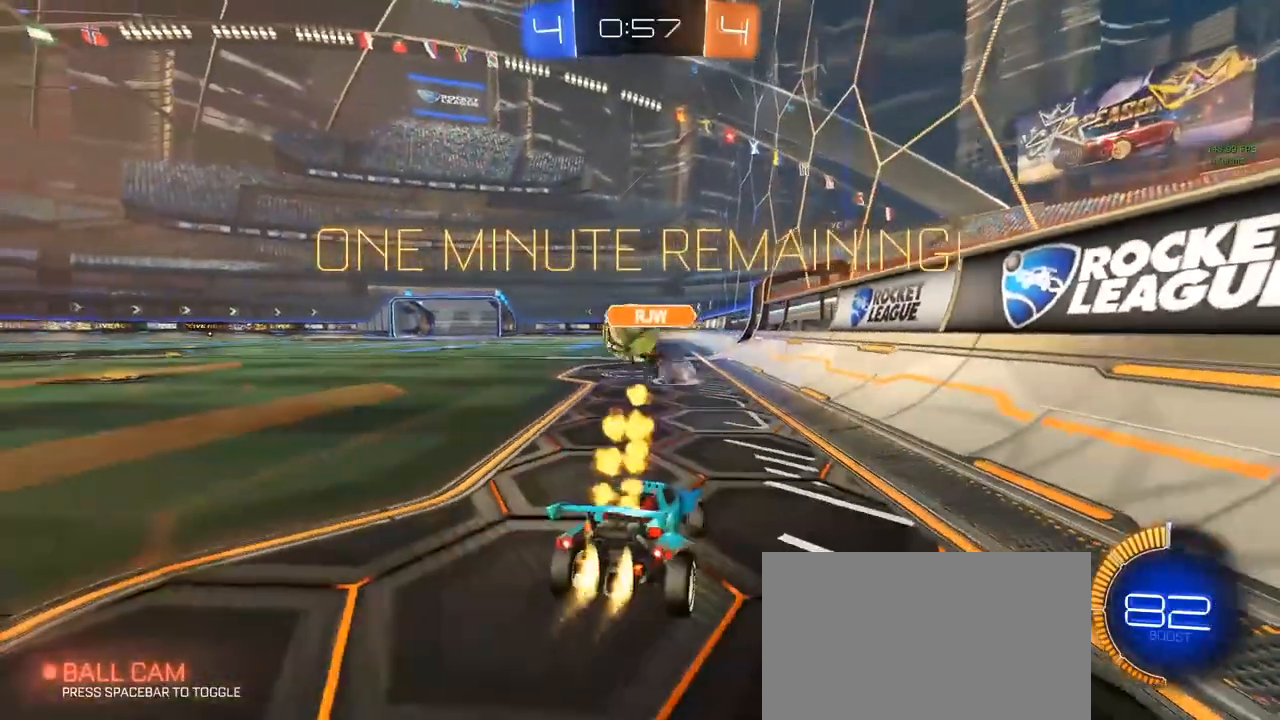
{"keys": ["a", "s", "shift"], "mouse": ["left"], "mouse_move": "left", "events": [[217, "a", "up"], [300, "d", "down"], [350, "a", "down"], [350, "d", "up"], [350, "mouse_right", "down"], [350, "shift", "down"], [400, "mouse_right", "up"], [450, "s", "down"], [450, "w", "up"]]}
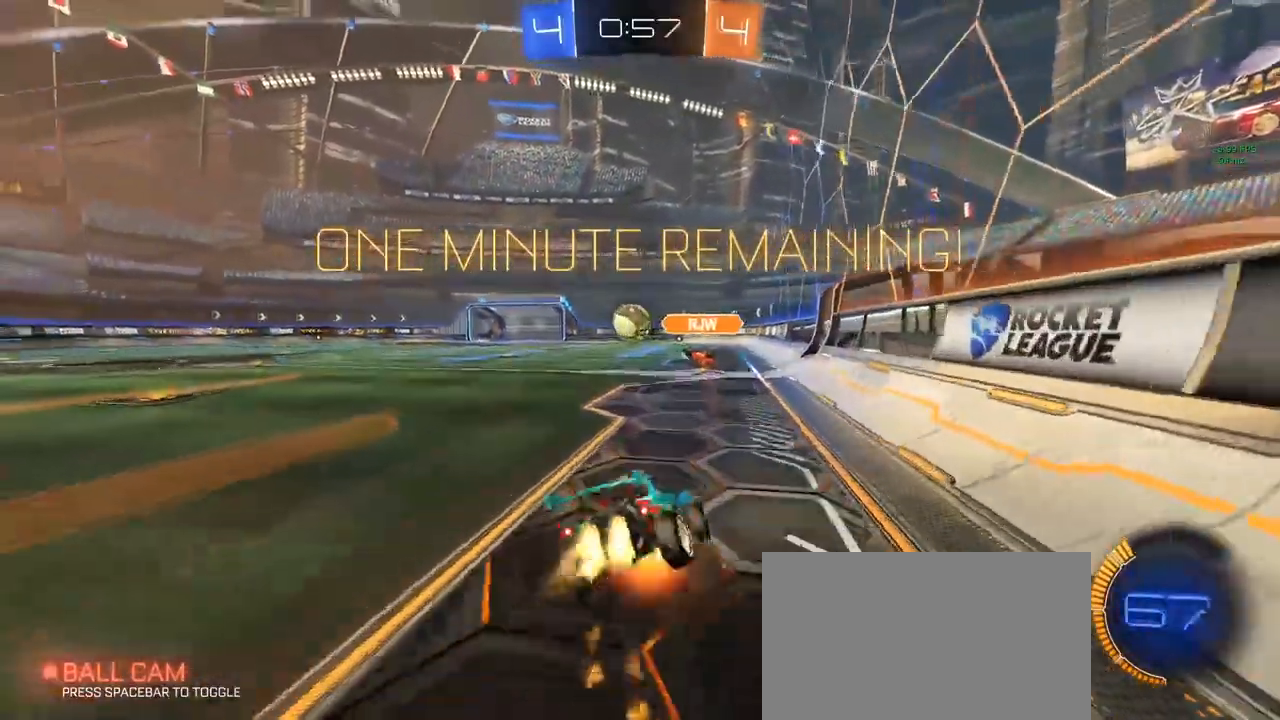
{"keys": ["a", "q", "s", "shift"], "mouse": ["left"], "mouse_move": "still", "events": [[50, "q", "down"]]}
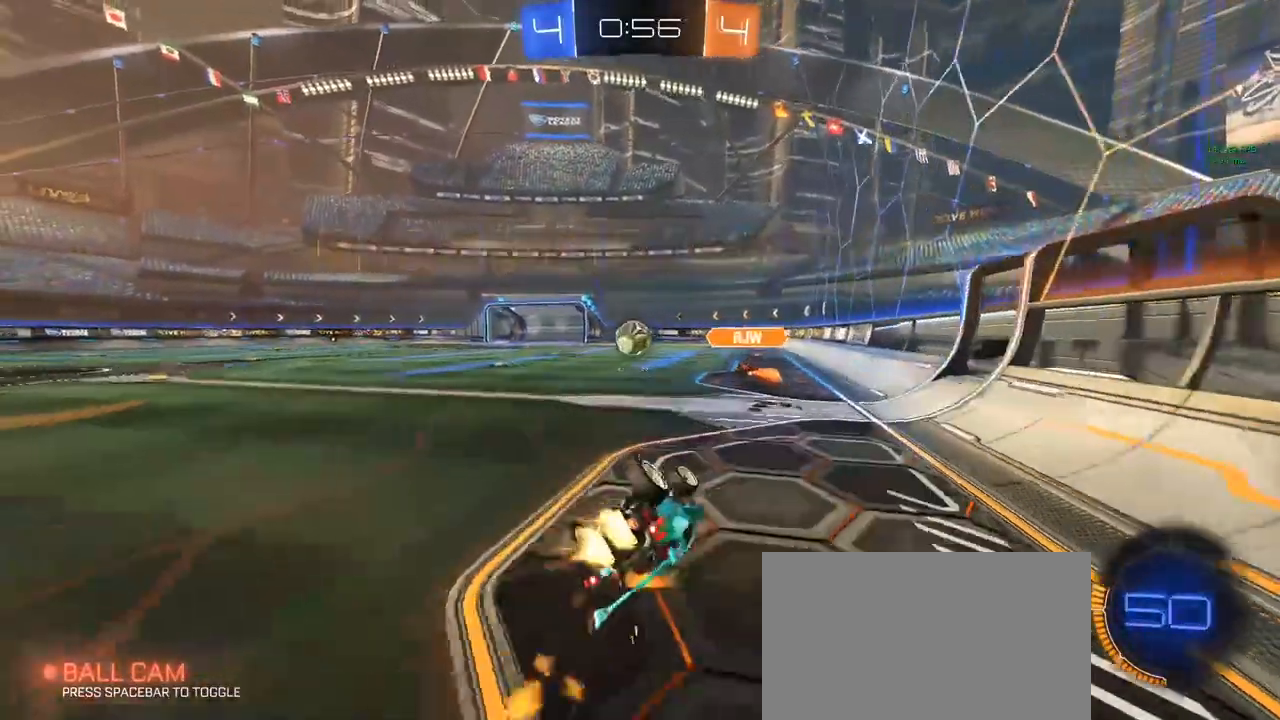
{"keys": ["a", "w"], "mouse": ["left"], "mouse_move": "still", "events": [[300, "a", "up"], [300, "q", "up"], [300, "shift", "up"], [333, "s", "up"], [383, "w", "down"], [433, "a", "down"]]}
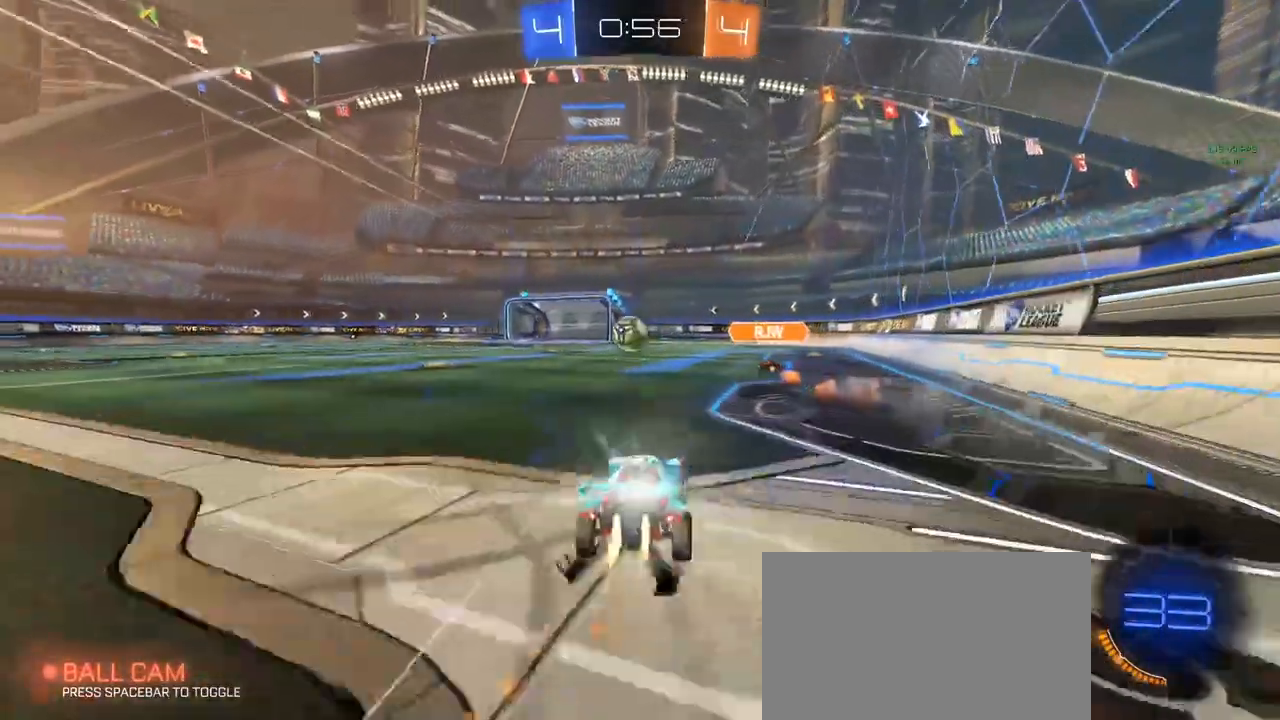
{"keys": ["w"], "mouse": [], "mouse_move": "still", "events": [[33, "a", "up"], [267, "mouse_left", "up"]]}
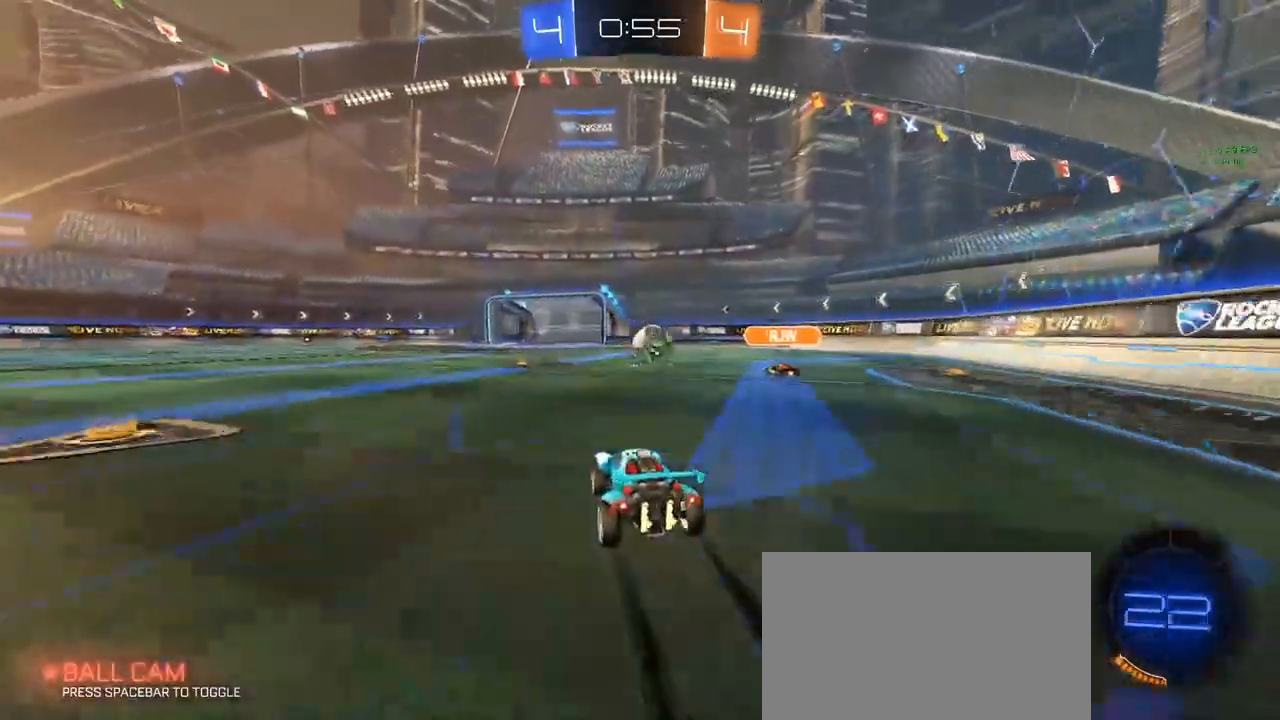
{"keys": ["w"], "mouse": [], "mouse_move": "still", "events": []}
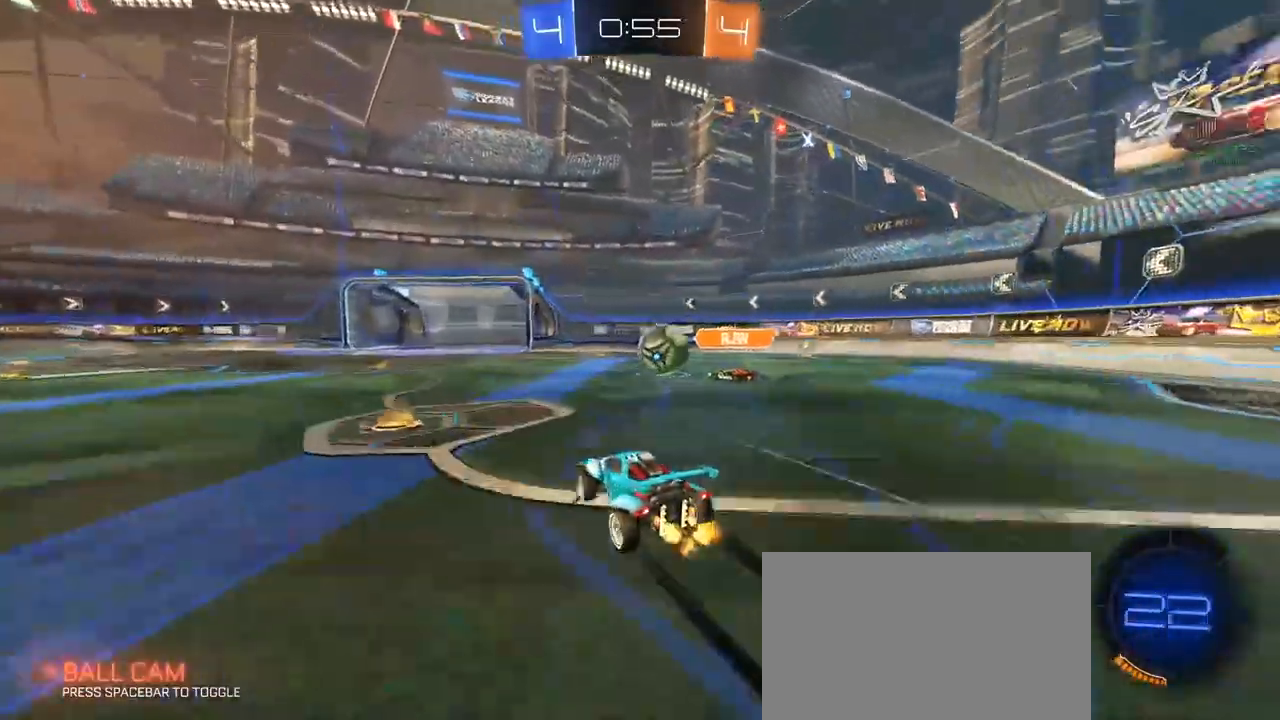
{"keys": ["w"], "mouse": ["left"], "mouse_move": "still", "events": [[300, "d", "down"], [450, "d", "up"], [500, "mouse_left", "down"]]}
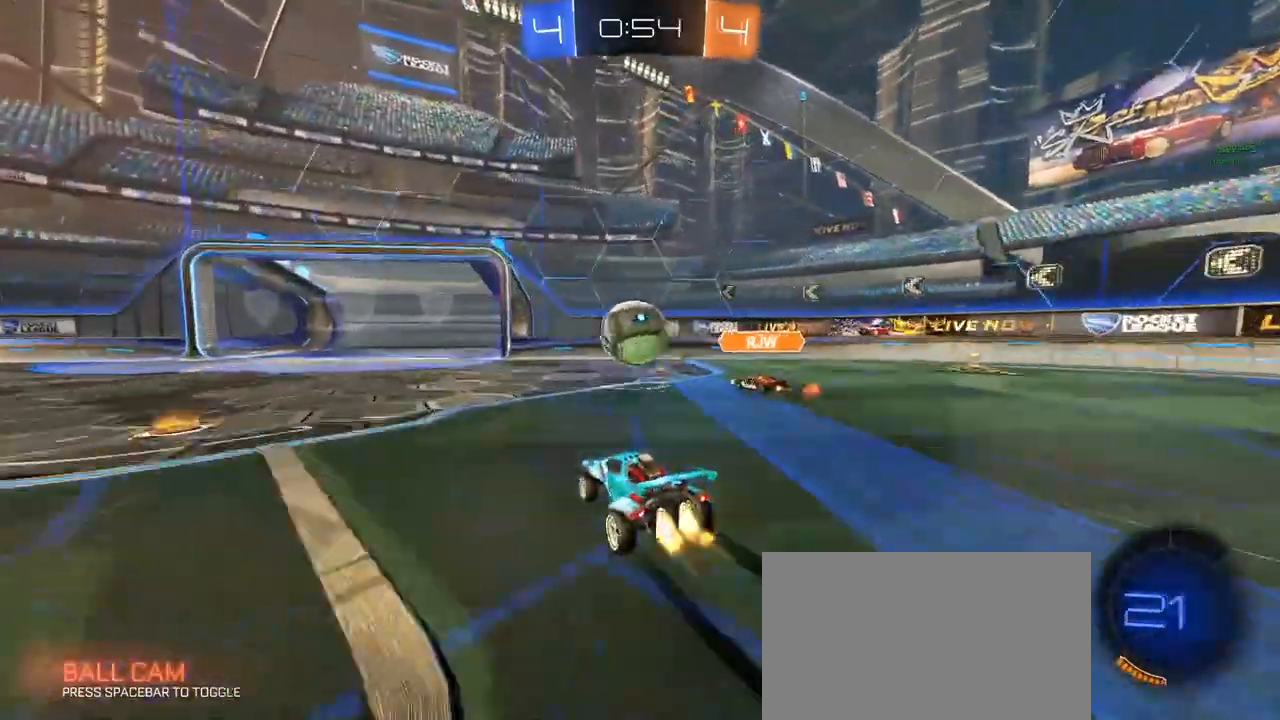
{"keys": ["a", "w"], "mouse": ["left"], "mouse_move": "still", "events": [[133, "mouse_left", "up"], [417, "a", "down"], [467, "mouse_left", "down"]]}
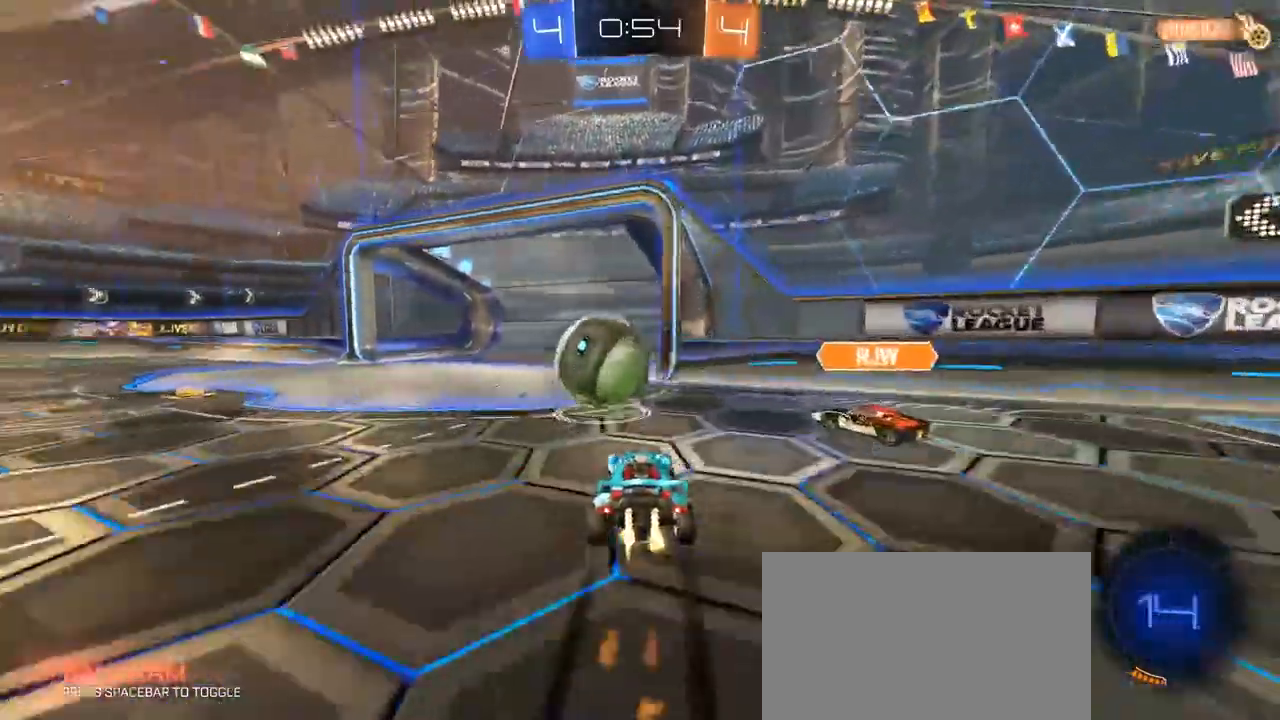
{"keys": ["a", "w"], "mouse": ["left"], "mouse_move": "still", "events": [[17, "a", "up"], [17, "space", "down"], [50, "w", "up"], [100, "space", "up"], [150, "w", "down"], [283, "a", "down"]]}
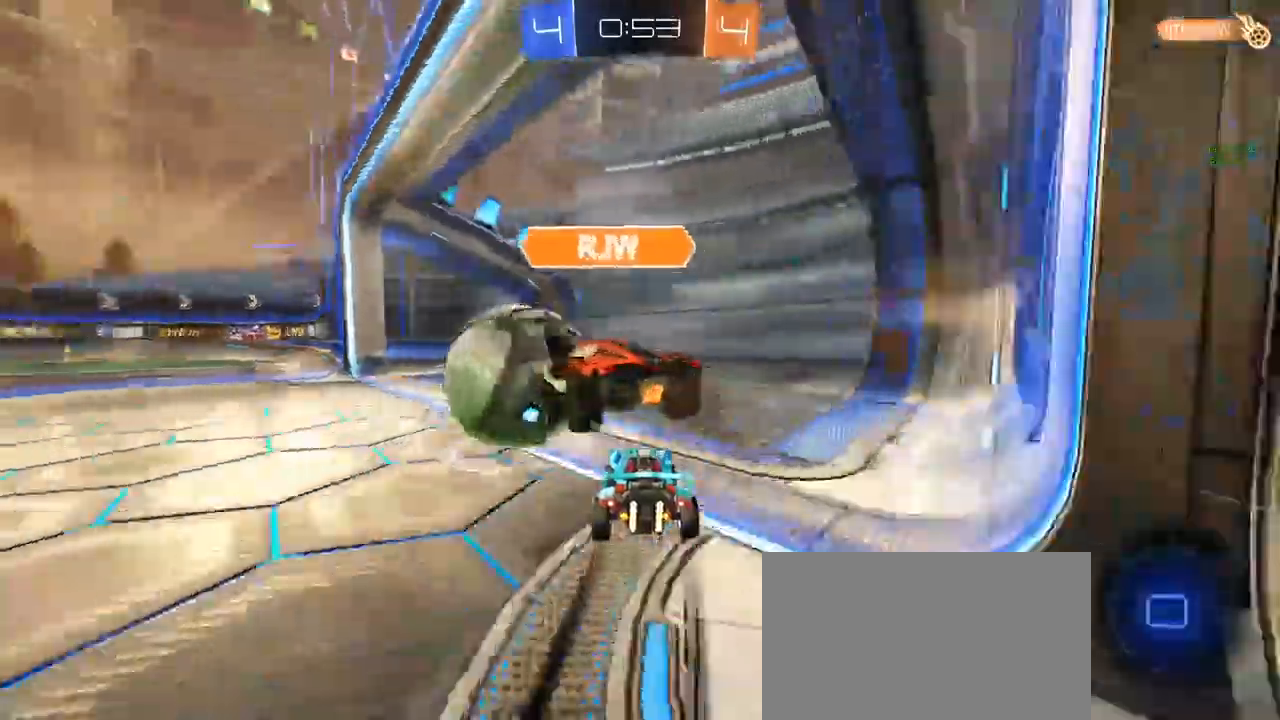
{"keys": [], "mouse": [], "mouse_move": "still", "events": [[117, "mouse_right", "down"], [167, "mouse_right", "up"], [167, "w", "up"], [217, "mouse_right", "down"], [283, "mouse_right", "up"], [400, "mouse_left", "up"], [433, "a", "up"]]}
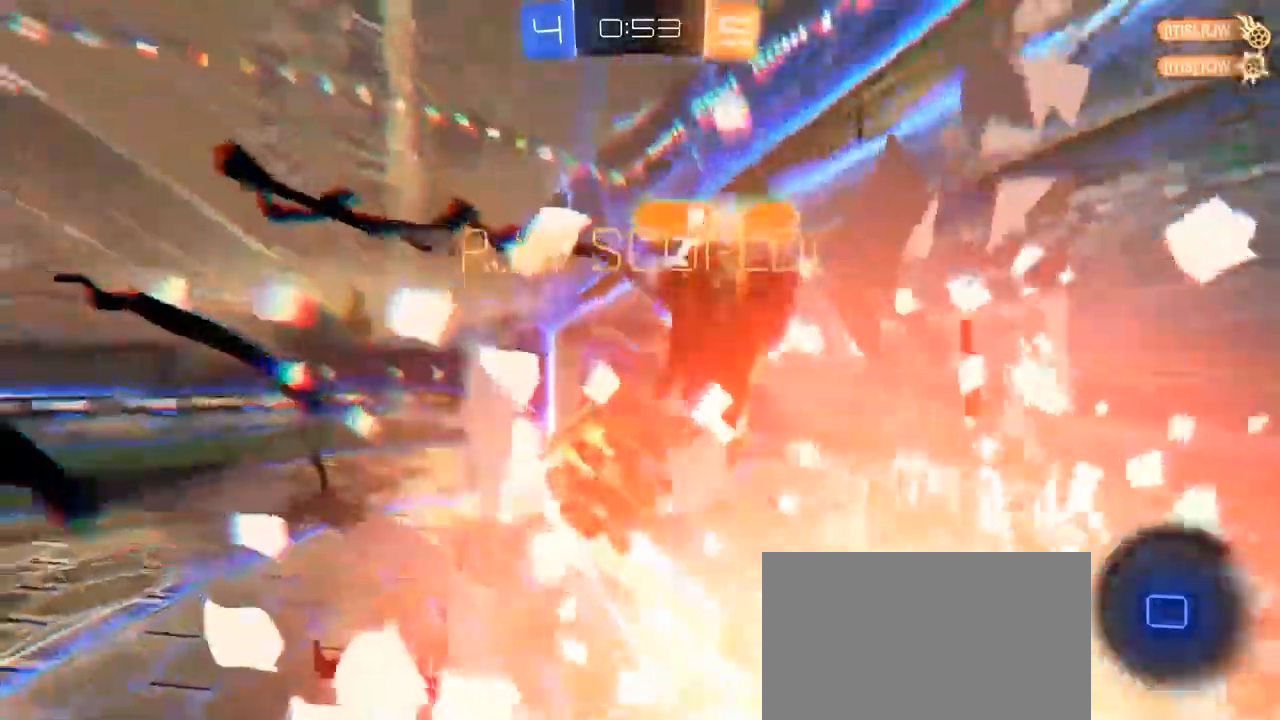
{"keys": ["a", "q", "w"], "mouse": [], "mouse_move": "still", "events": [[83, "a", "down"], [83, "q", "down"], [133, "w", "down"]]}
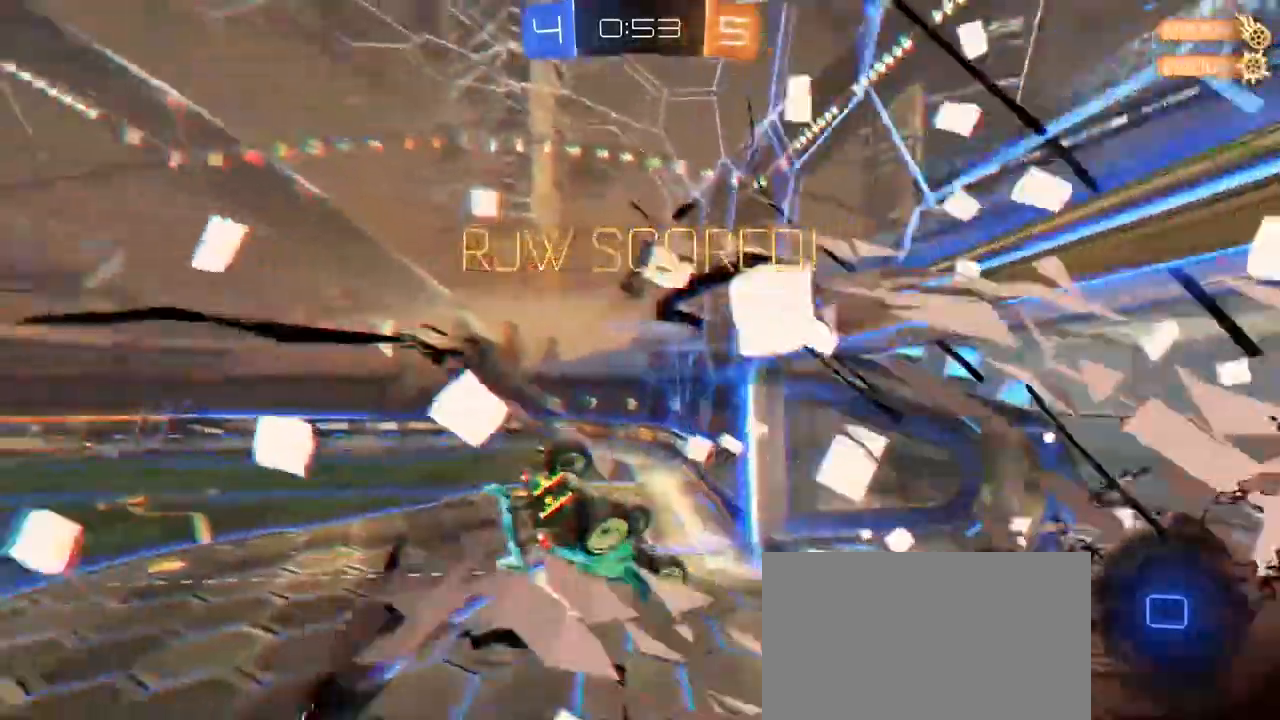
{"keys": [], "mouse": [], "mouse_move": "still", "events": [[383, "q", "up"], [433, "a", "up"], [433, "w", "up"]]}
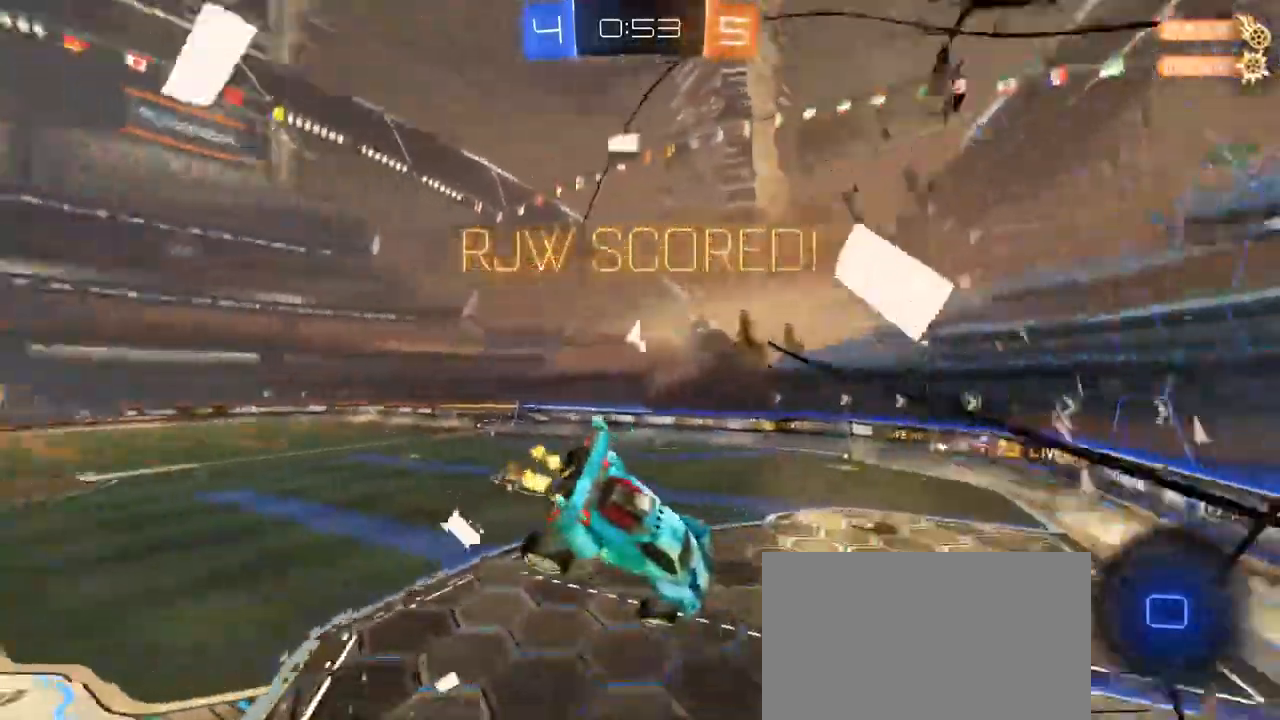
{"keys": [], "mouse": [], "mouse_move": "still", "events": []}
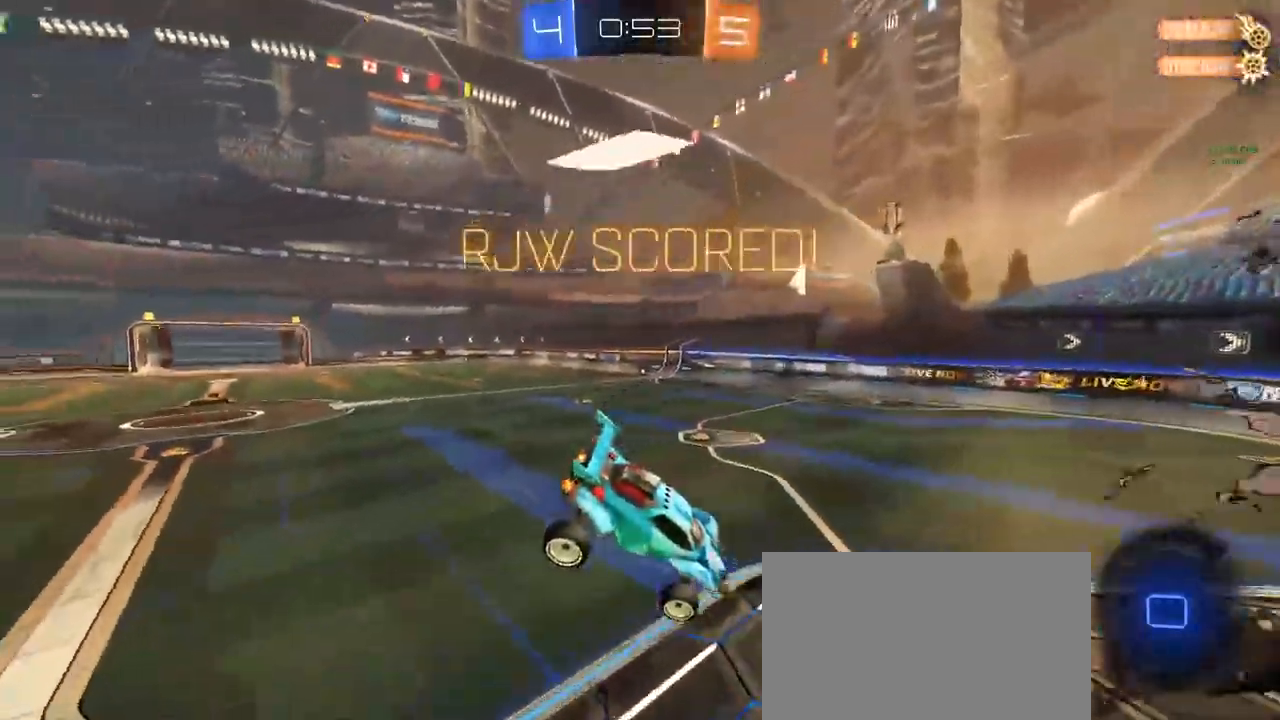
{"keys": [], "mouse": [], "mouse_move": "still", "events": []}
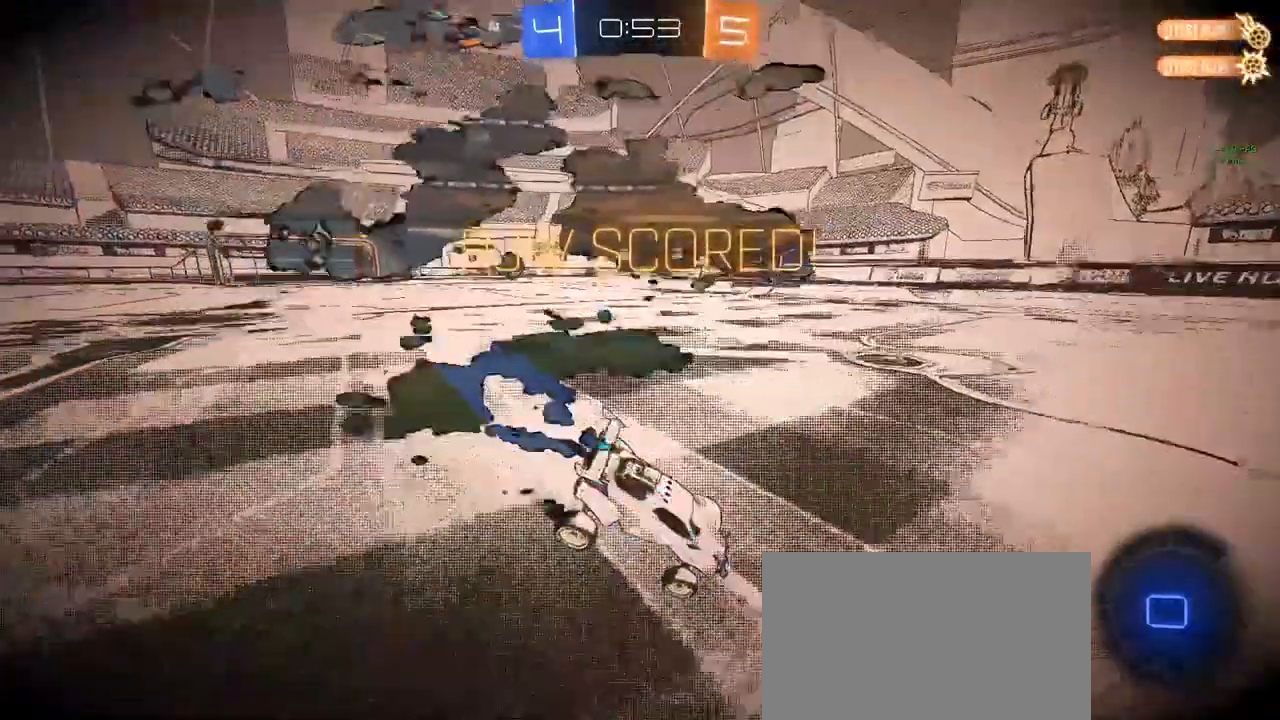
{"keys": [], "mouse": [], "mouse_move": "still", "events": []}
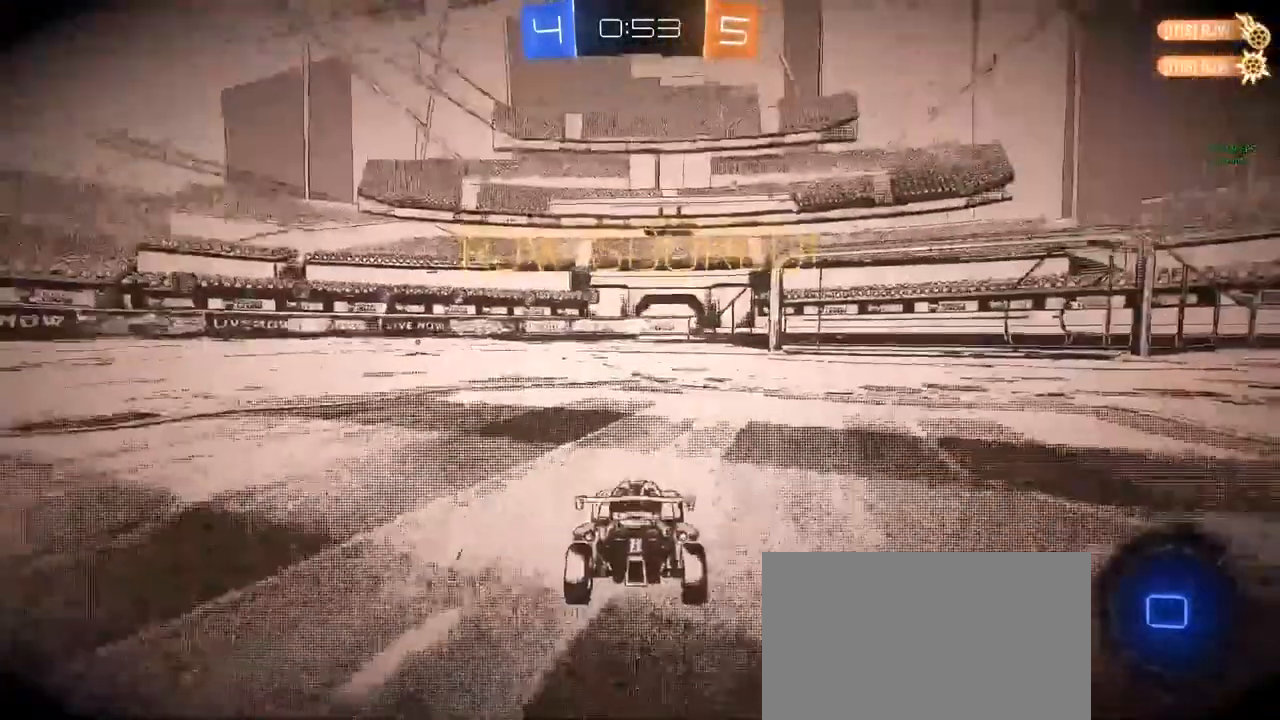
{"keys": [], "mouse": [], "mouse_move": "up", "events": [[400, "mouse_right", "down"], [500, "mouse_right", "up"]]}
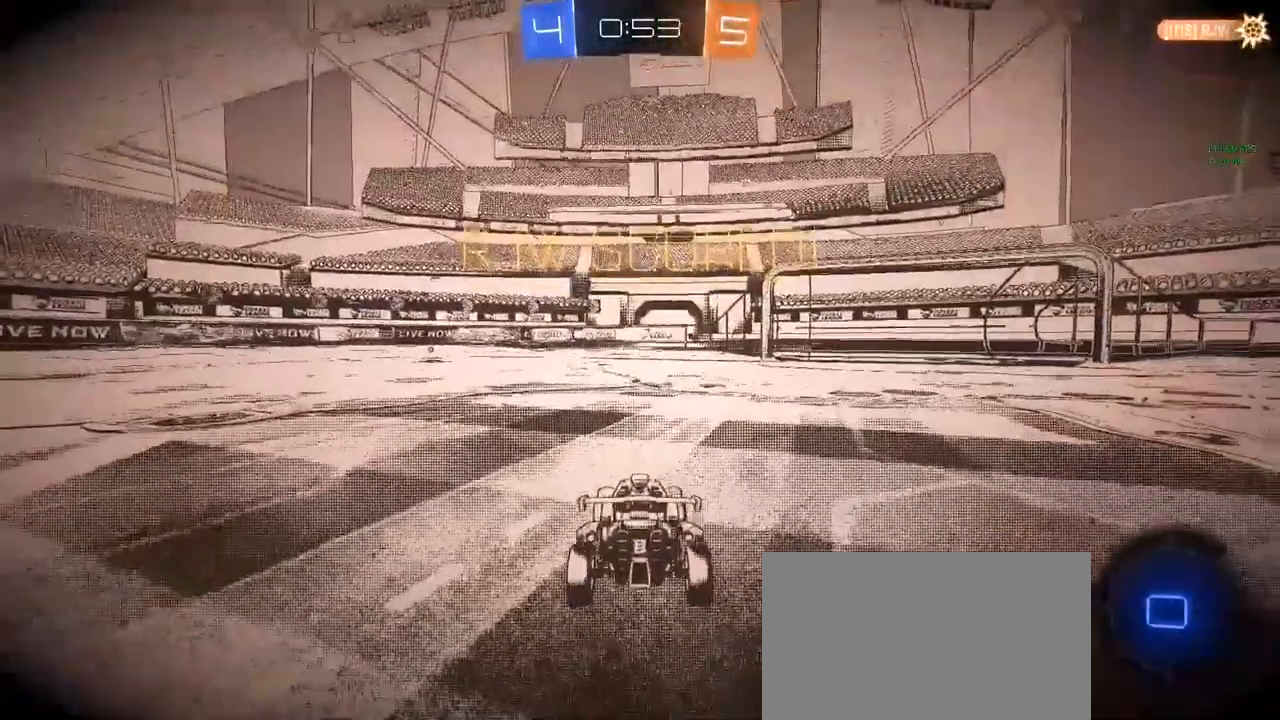
{"keys": [], "mouse": [], "mouse_move": "still", "events": [[100, "mouse_right", "down"], [150, "mouse_right", "up"]]}
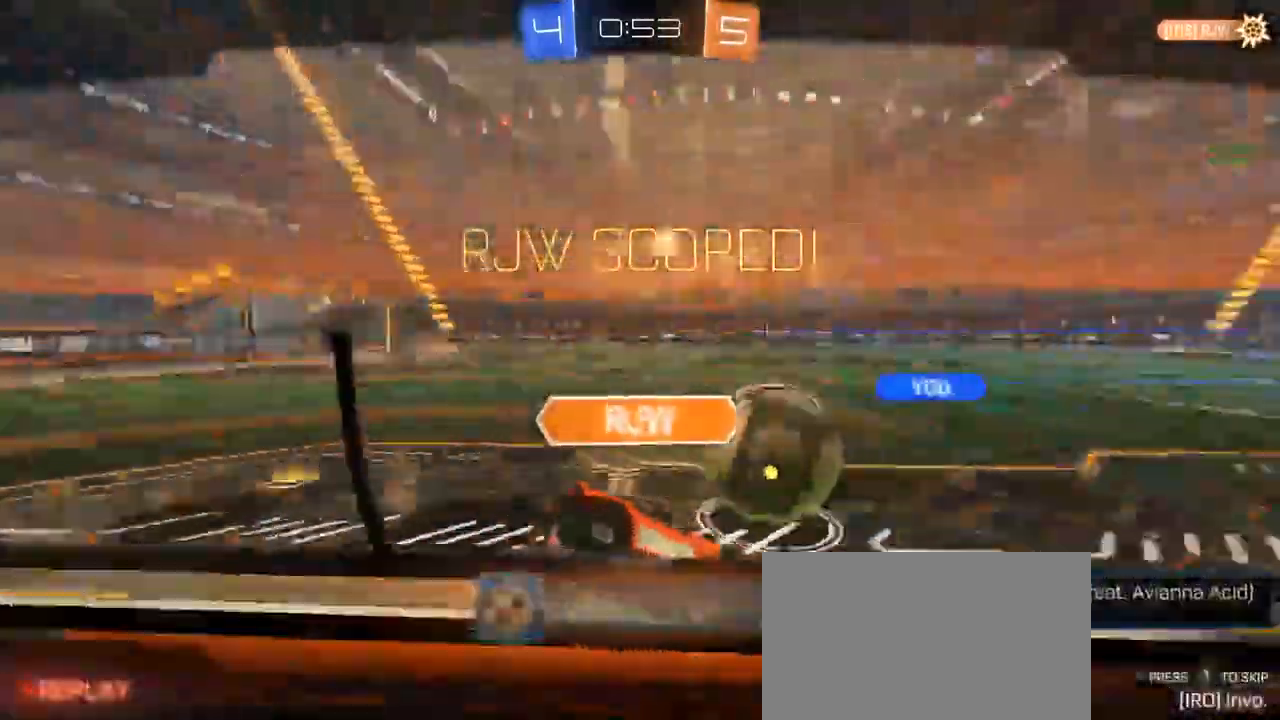
{"keys": [], "mouse": [], "mouse_move": "still", "events": [[133, "mouse_right", "down"], [167, "mouse_right", "up"], [283, "mouse_right", "down"], [367, "mouse_right", "up"]]}
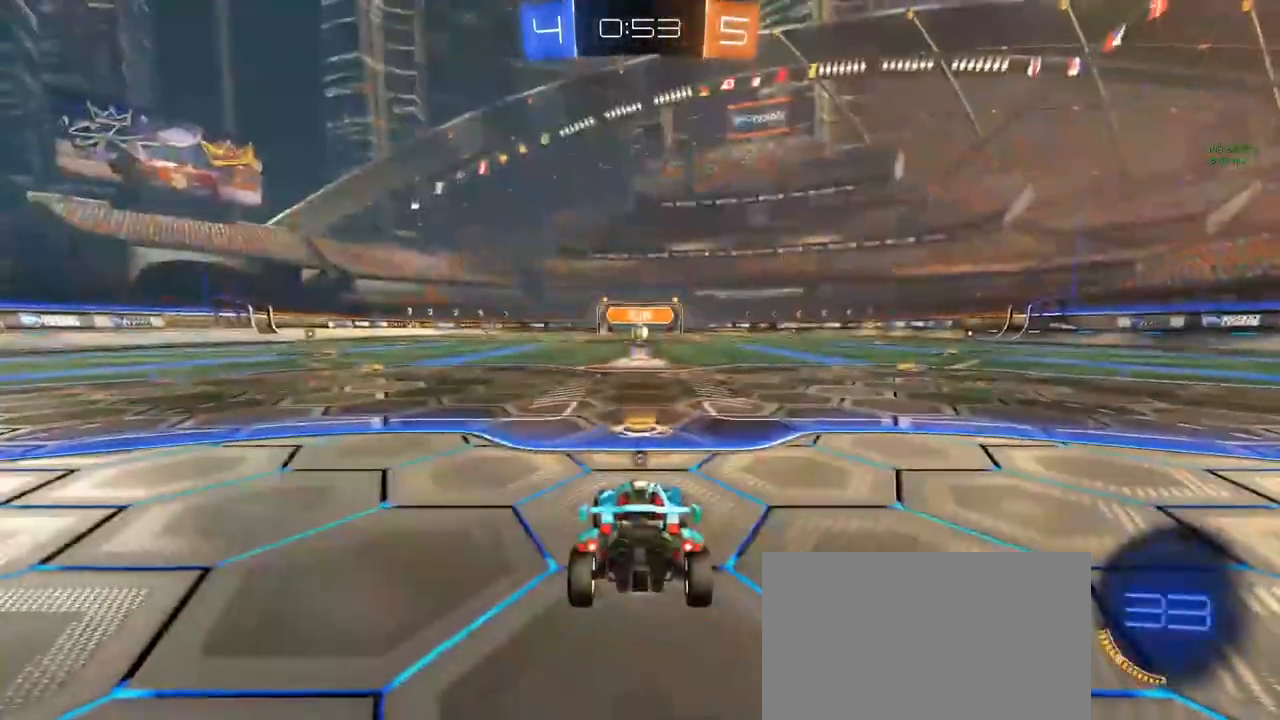
{"keys": ["tab"], "mouse": [], "mouse_move": "up", "events": [[350, "tab", "down"]]}
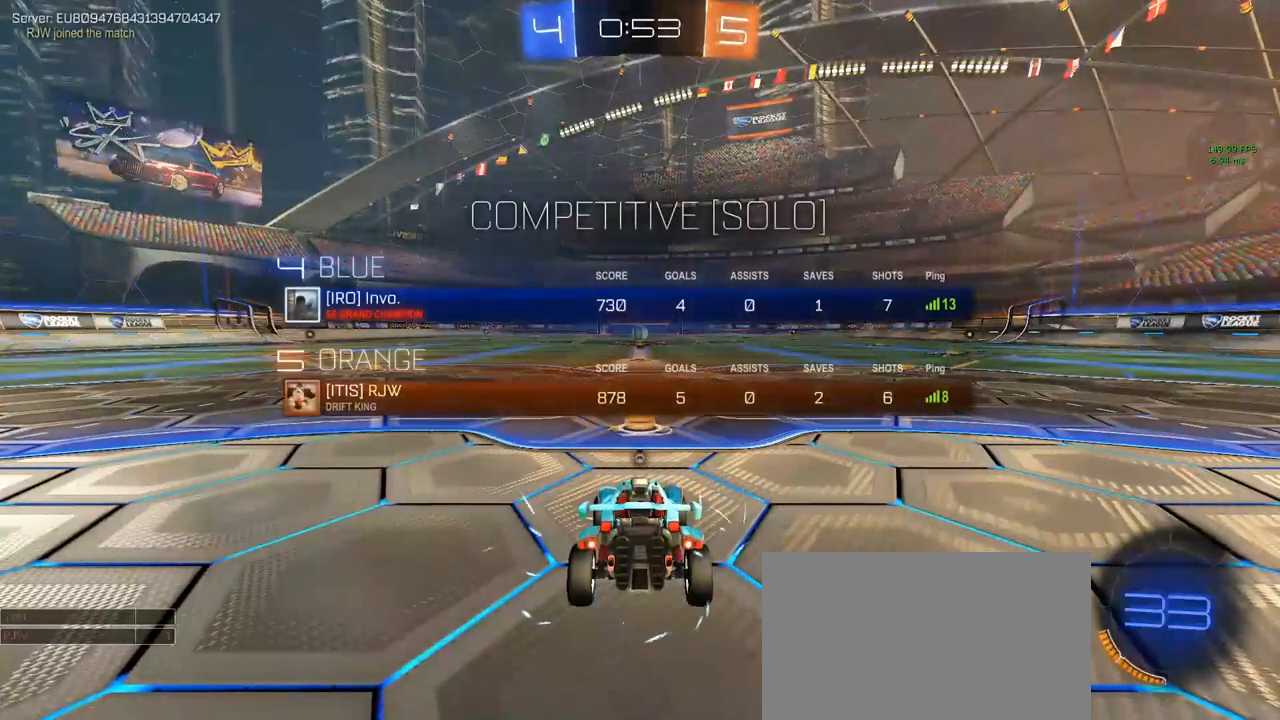
{"keys": ["tab"], "mouse": [], "mouse_move": "down-right", "events": []}
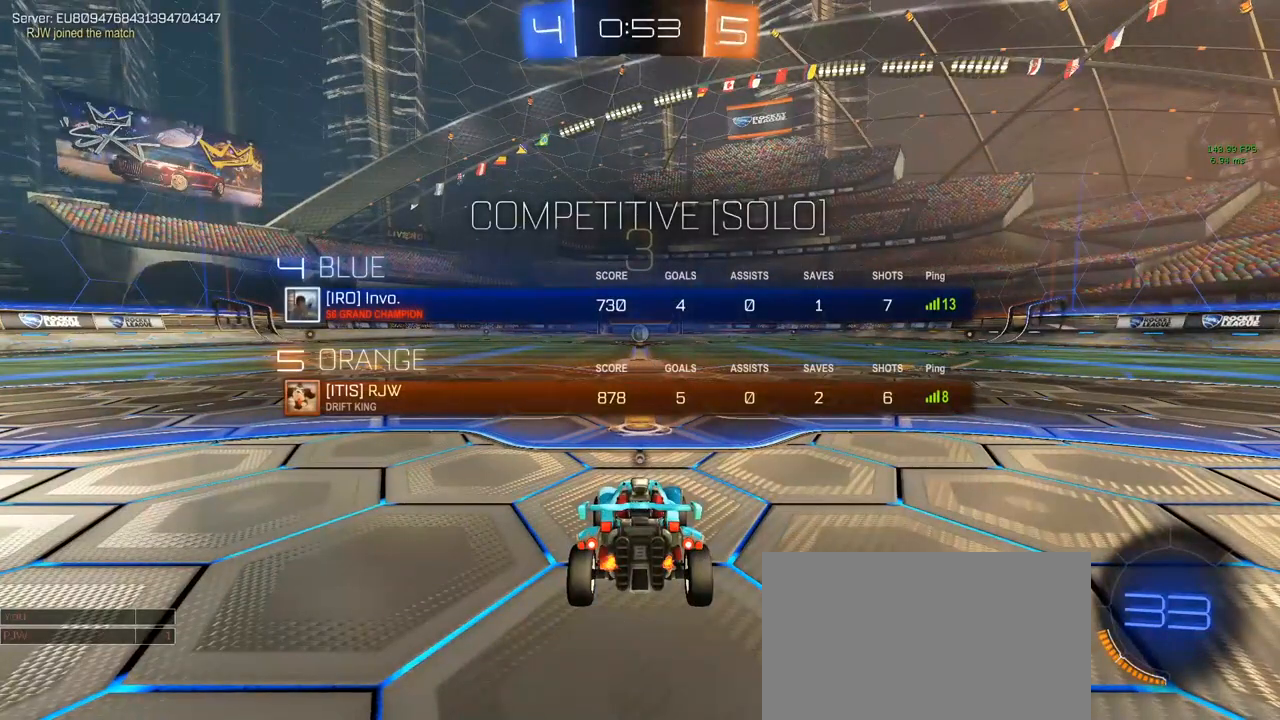
{"keys": [], "mouse": [], "mouse_move": "still", "events": [[417, "tab", "up"]]}
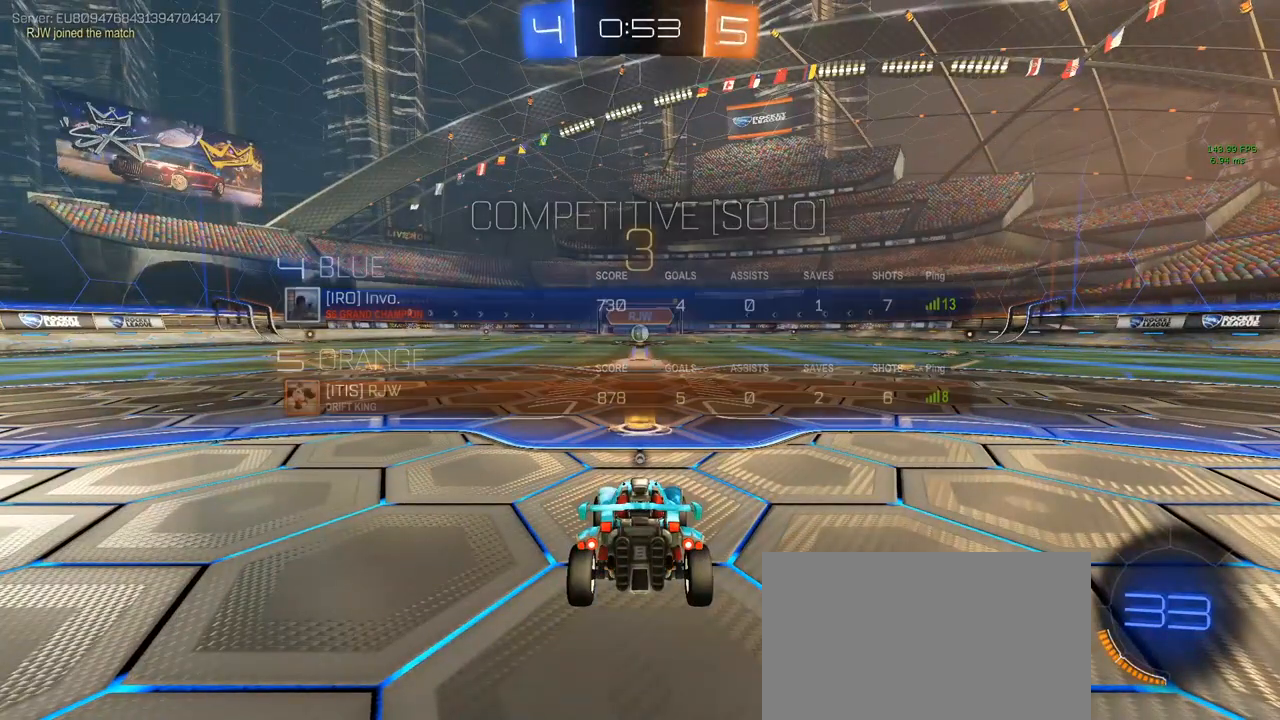
{"keys": [], "mouse": [], "mouse_move": "up", "events": [[283, "space", "down"], [383, "space", "up"]]}
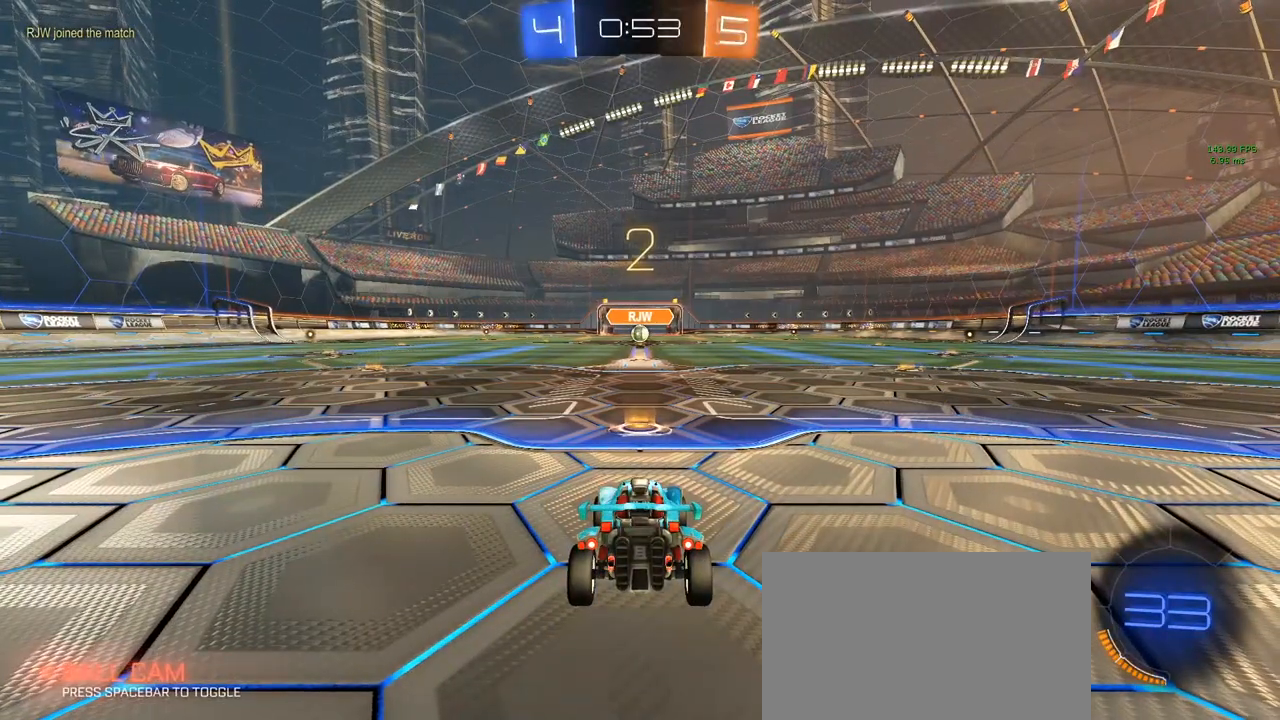
{"keys": ["w"], "mouse": [], "mouse_move": "still", "events": [[117, "w", "down"]]}
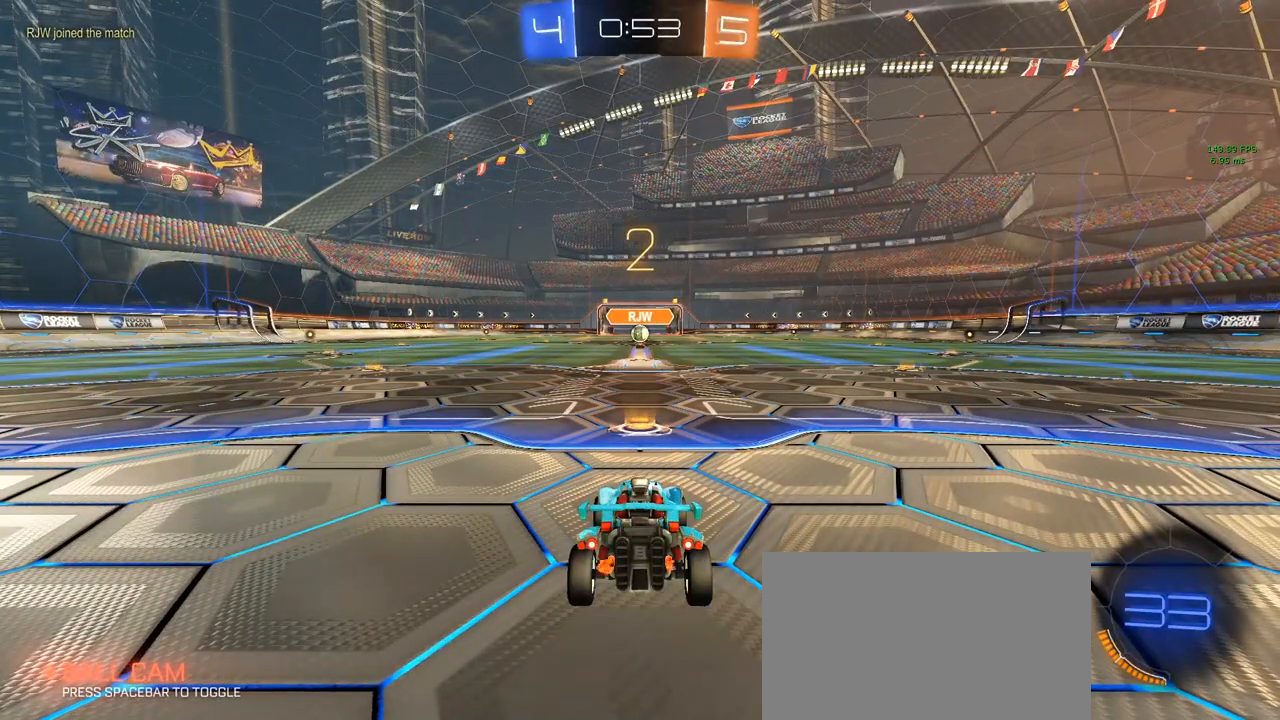
{"keys": ["w"], "mouse": [], "mouse_move": "down-right", "events": []}
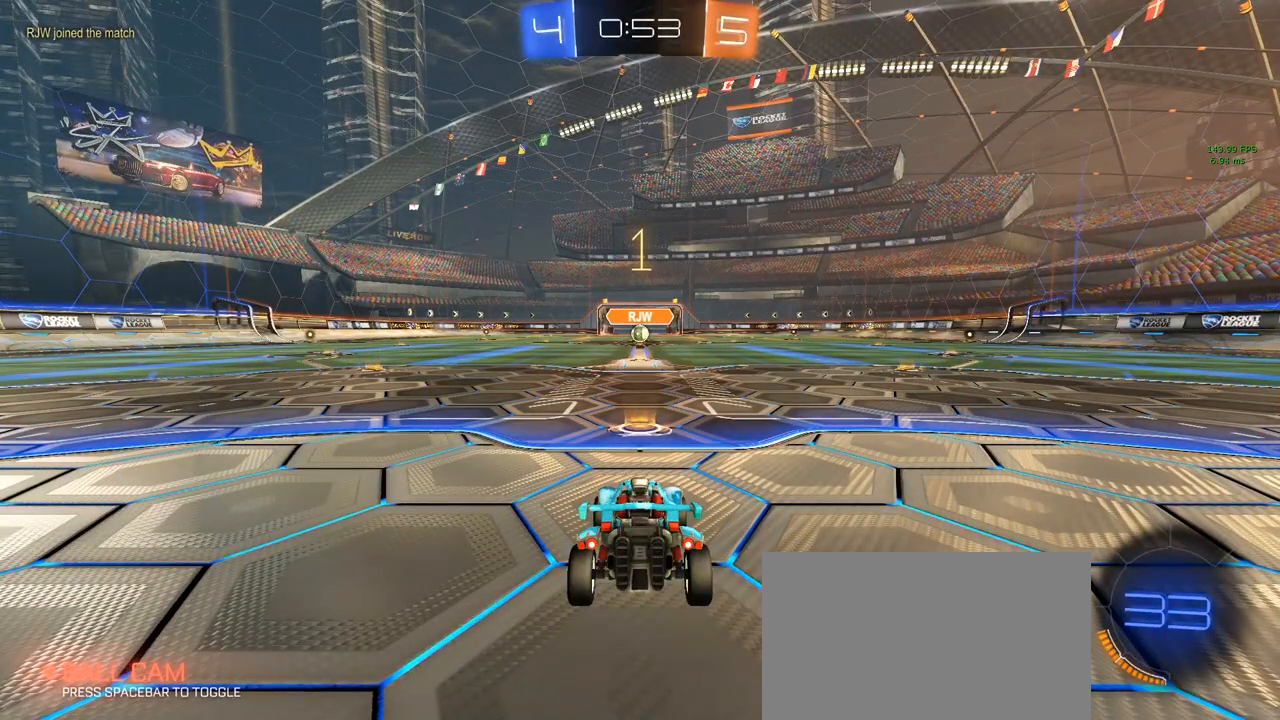
{"keys": ["w"], "mouse": ["left"], "mouse_move": "still", "events": [[200, "mouse_left", "down"]]}
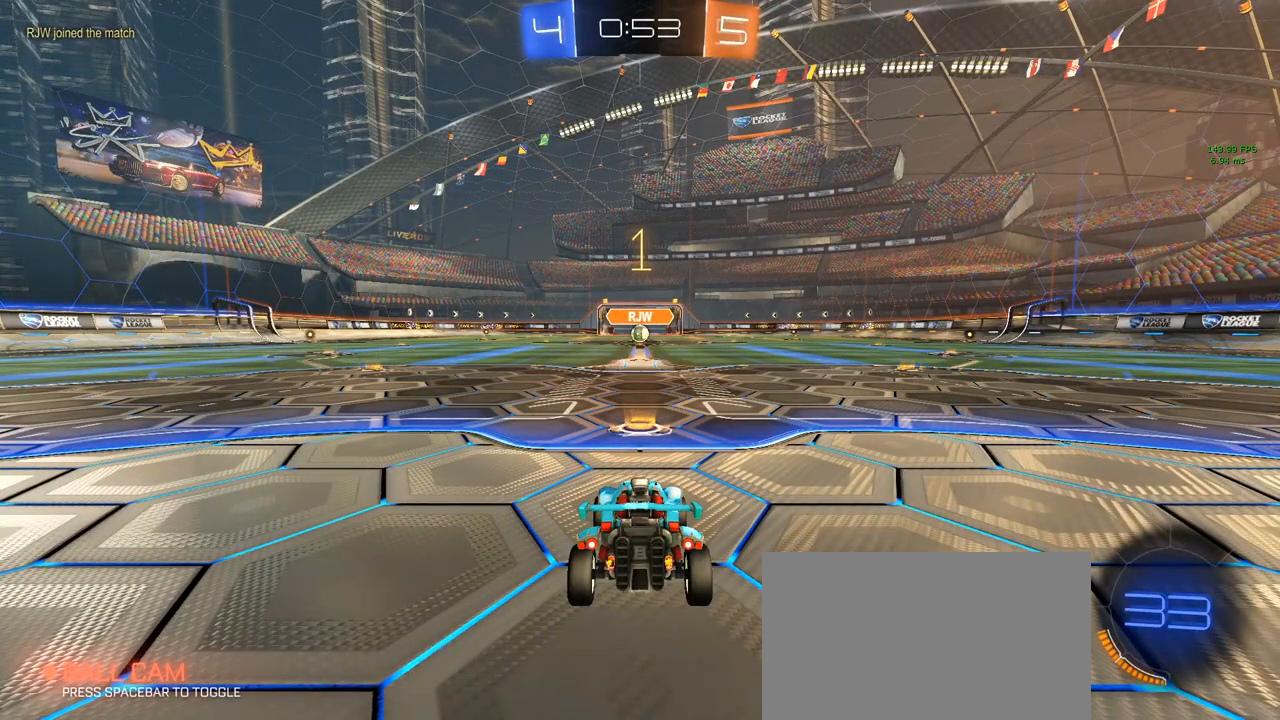
{"keys": ["w"], "mouse": ["left"], "mouse_move": "still", "events": []}